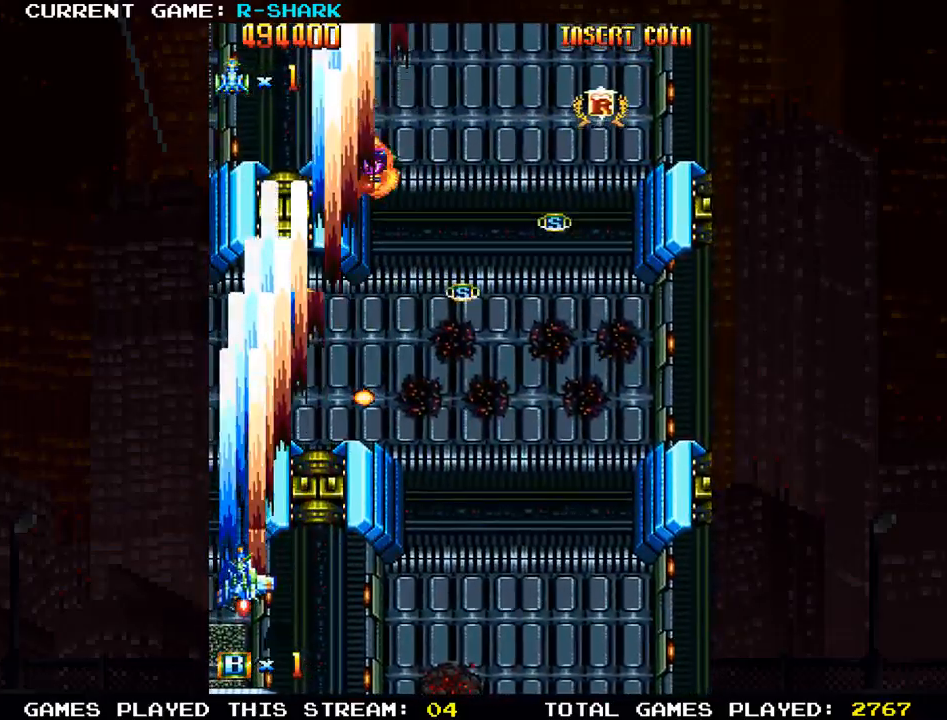
Gameplay with a controller (arcade stick); each line is a JSON object with the inputs held at the frame after it. "events" lists button and stick changes between this image and that frame as [ms after this image, input, new state], when the widget could be followed in between. Not read: L3 R3.
{"buttons": ["SQUARE"], "left_stick": "right", "events": [[83, "left_stick", "down-right"], [100, "SQUARE", "up"], [167, "SQUARE", "down"], [200, "left_stick", "right"], [250, "SQUARE", "up"], [267, "SQUARE", "down"], [317, "SQUARE", "up"], [400, "SQUARE", "down"], [483, "SQUARE", "up"], [500, "SQUARE", "down"]]}
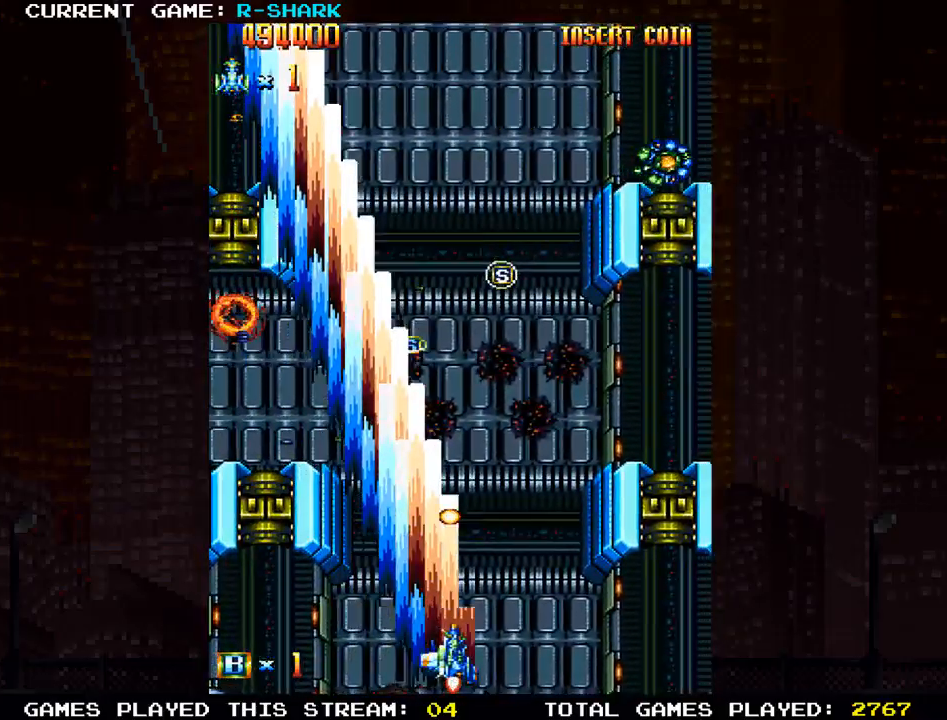
{"buttons": ["SQUARE"], "left_stick": "up", "events": [[50, "SQUARE", "up"], [133, "SQUARE", "down"], [200, "SQUARE", "up"], [217, "SQUARE", "down"], [267, "SQUARE", "up"], [367, "SQUARE", "down"], [483, "left_stick", "up"]]}
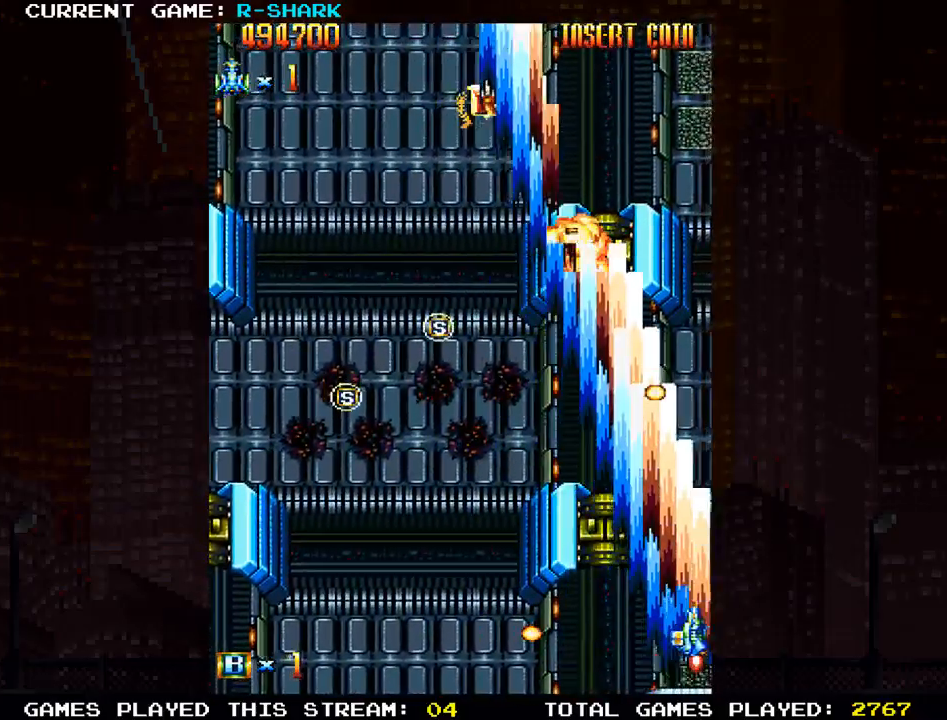
{"buttons": ["SQUARE"], "left_stick": "left", "events": [[33, "SQUARE", "up"], [83, "left_stick", "center"], [100, "SQUARE", "down"], [233, "left_stick", "left"], [250, "SQUARE", "up"], [317, "left_stick", "down-left"], [350, "SQUARE", "down"], [450, "SQUARE", "up"], [467, "SQUARE", "down"], [500, "left_stick", "left"]]}
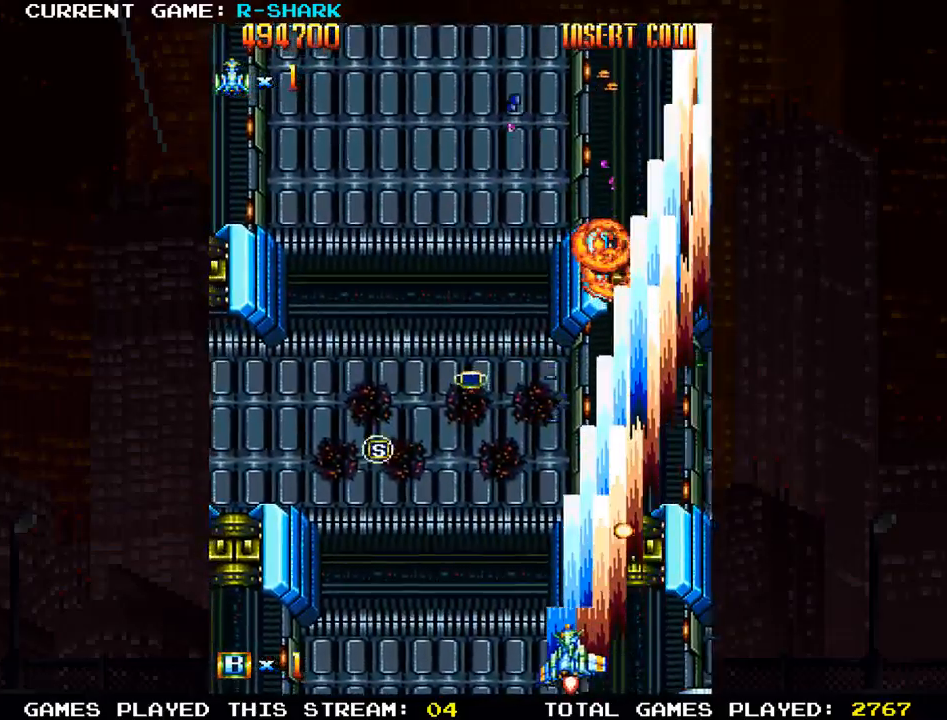
{"buttons": [], "left_stick": "up-right", "events": [[117, "SQUARE", "up"], [117, "left_stick", "up-left"], [183, "SQUARE", "down"], [267, "SQUARE", "up"], [367, "SQUARE", "down"], [433, "left_stick", "up-right"], [483, "SQUARE", "up"]]}
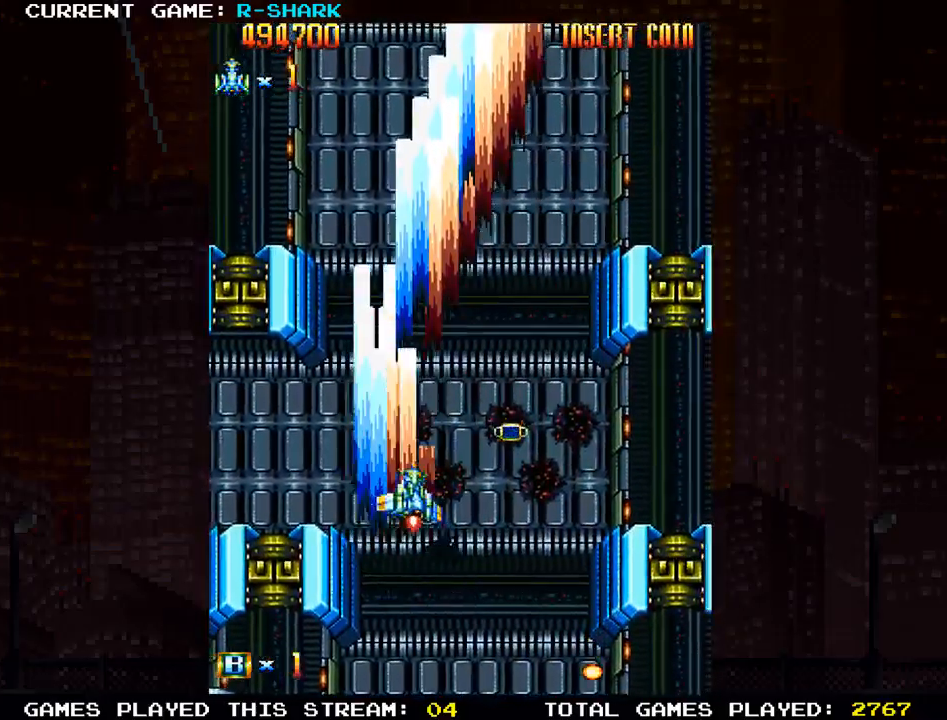
{"buttons": [], "left_stick": "down-left", "events": [[50, "SQUARE", "down"], [150, "SQUARE", "up"], [217, "SQUARE", "down"], [250, "left_stick", "down-right"], [317, "SQUARE", "up"], [400, "SQUARE", "down"], [500, "SQUARE", "up"], [500, "left_stick", "down-left"]]}
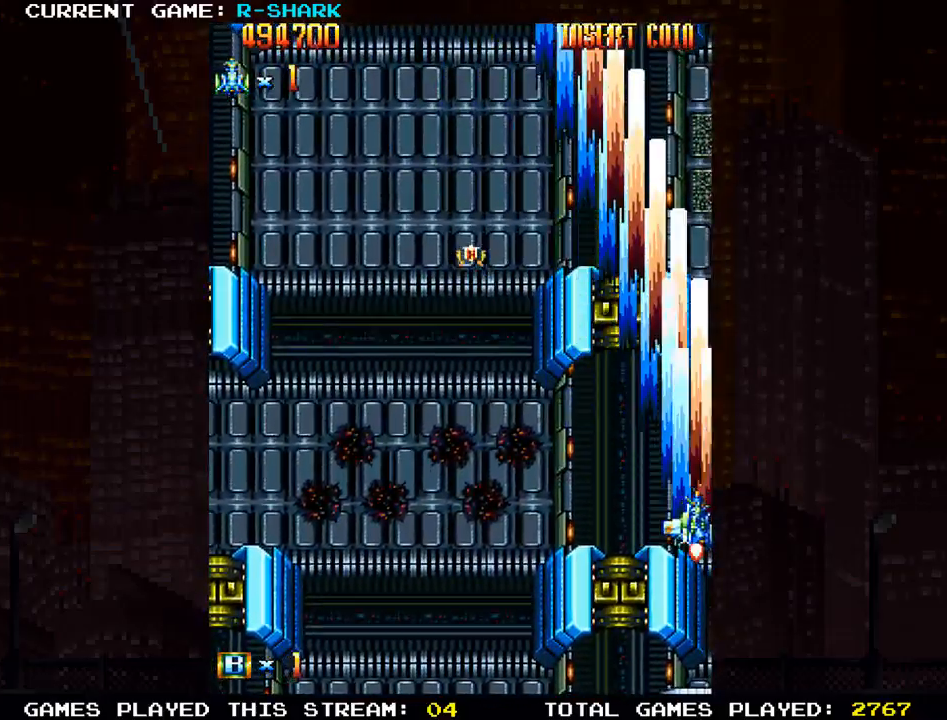
{"buttons": ["SQUARE"], "left_stick": "left", "events": [[117, "SQUARE", "down"], [150, "left_stick", "left"], [200, "SQUARE", "up"], [283, "SQUARE", "down"], [400, "SQUARE", "up"], [467, "SQUARE", "down"]]}
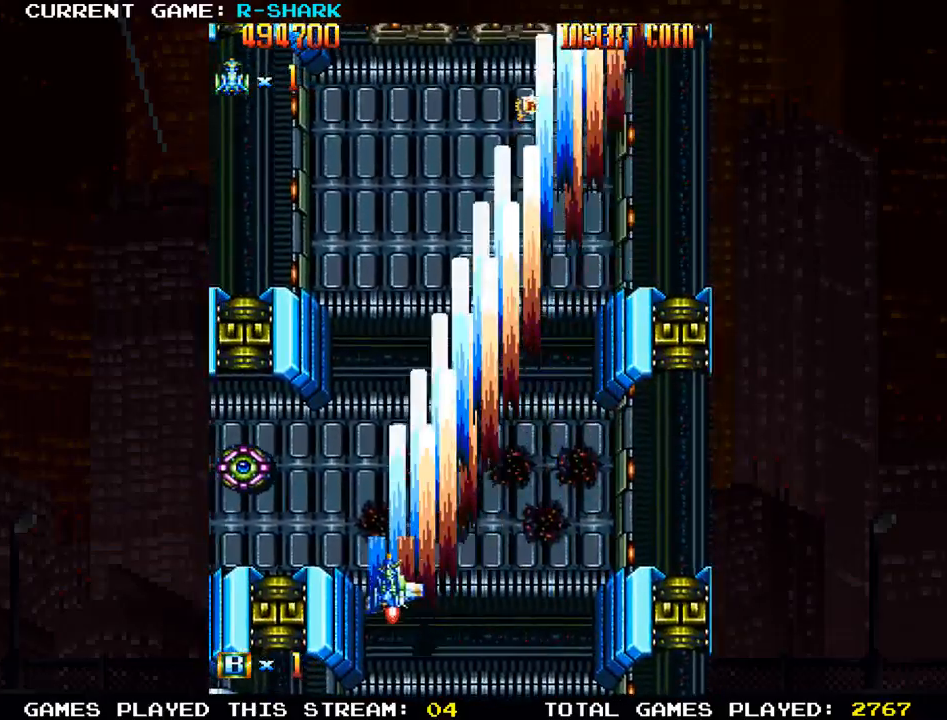
{"buttons": [], "left_stick": "right", "events": [[83, "SQUARE", "up"], [100, "left_stick", "center"], [167, "SQUARE", "down"], [167, "left_stick", "right"], [283, "SQUARE", "up"], [333, "SQUARE", "down"], [483, "SQUARE", "up"]]}
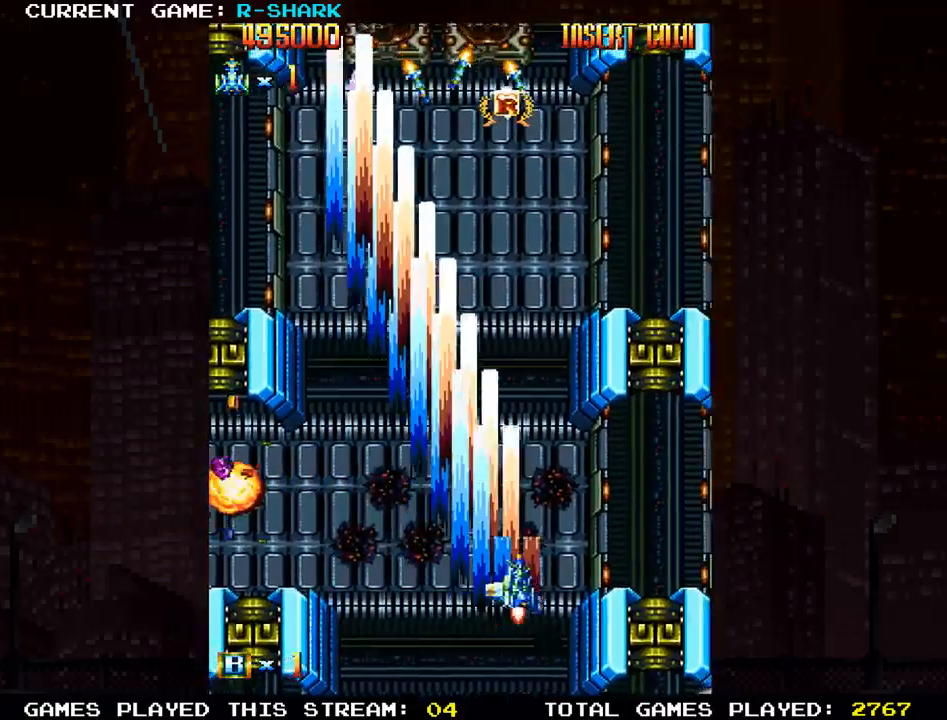
{"buttons": ["SQUARE"], "left_stick": "right", "events": [[50, "SQUARE", "down"], [83, "left_stick", "center"], [150, "left_stick", "left"], [183, "SQUARE", "up"], [217, "SQUARE", "down"], [367, "SQUARE", "up"], [433, "SQUARE", "down"], [450, "left_stick", "center"], [500, "left_stick", "right"]]}
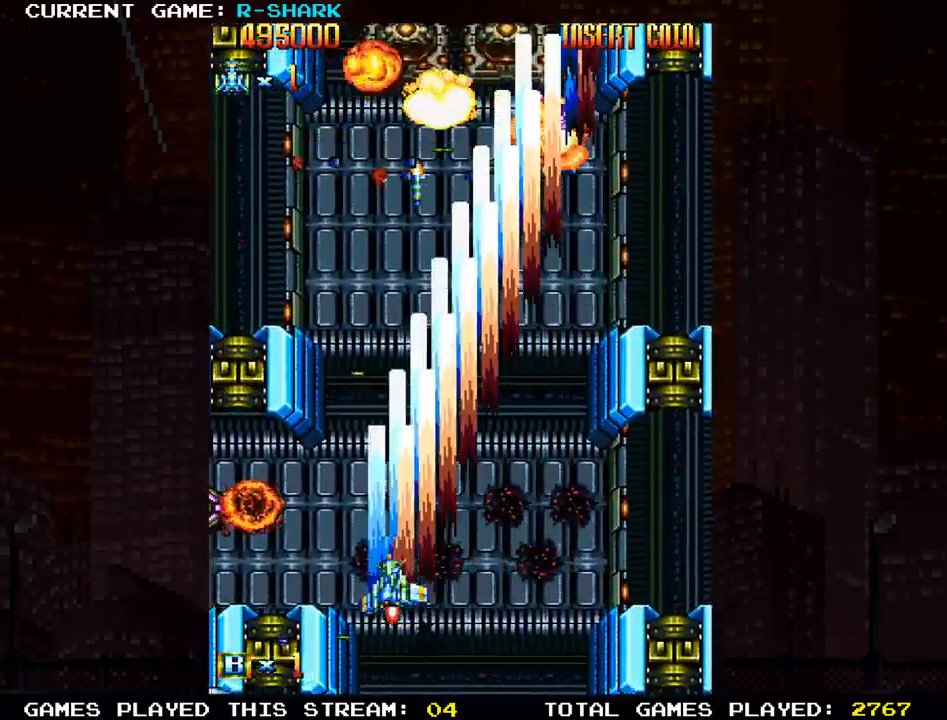
{"buttons": ["SQUARE"], "left_stick": "left", "events": [[33, "SQUARE", "up"], [133, "SQUARE", "down"], [200, "left_stick", "center"], [250, "SQUARE", "up"], [283, "left_stick", "left"], [317, "SQUARE", "down"]]}
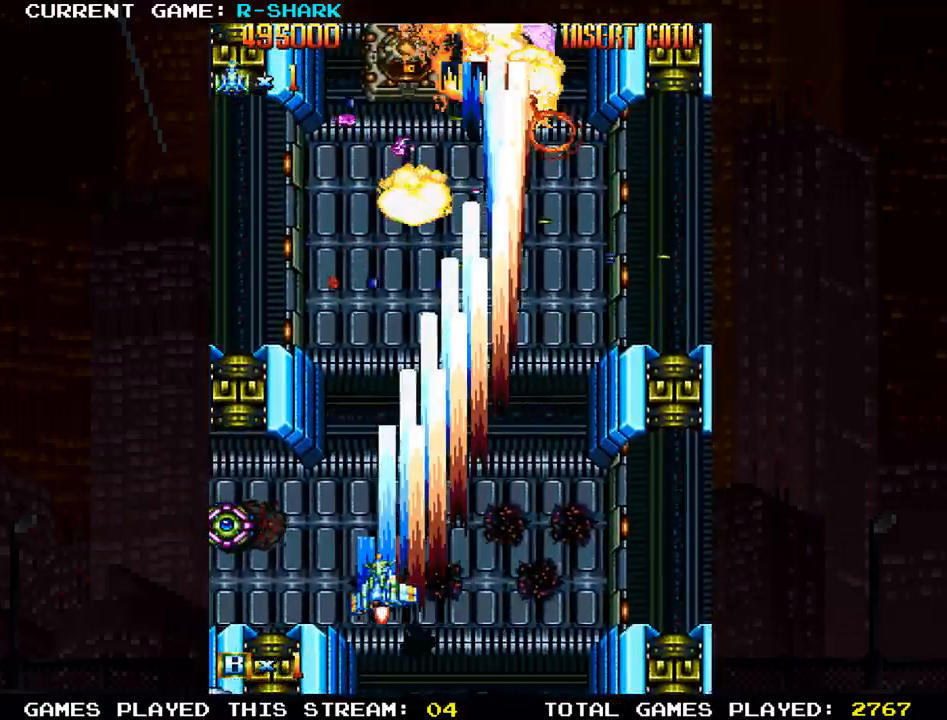
{"buttons": ["SQUARE"], "left_stick": "left", "events": [[33, "left_stick", "center"], [100, "left_stick", "right"], [133, "SQUARE", "up"], [183, "SQUARE", "down"], [283, "SQUARE", "up"], [367, "SQUARE", "down"], [400, "left_stick", "left"], [467, "SQUARE", "up"], [500, "SQUARE", "down"]]}
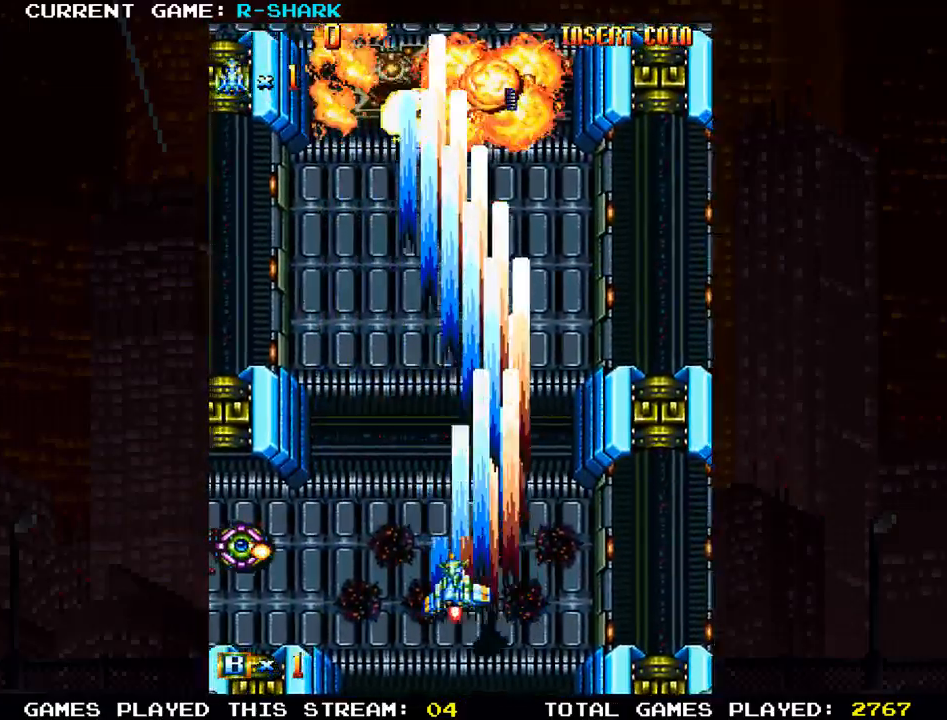
{"buttons": [], "left_stick": "right", "events": [[50, "left_stick", "right"], [133, "SQUARE", "up"], [183, "left_stick", "left"], [217, "SQUARE", "down"], [317, "SQUARE", "up"], [383, "SQUARE", "down"], [383, "left_stick", "right"], [500, "SQUARE", "up"]]}
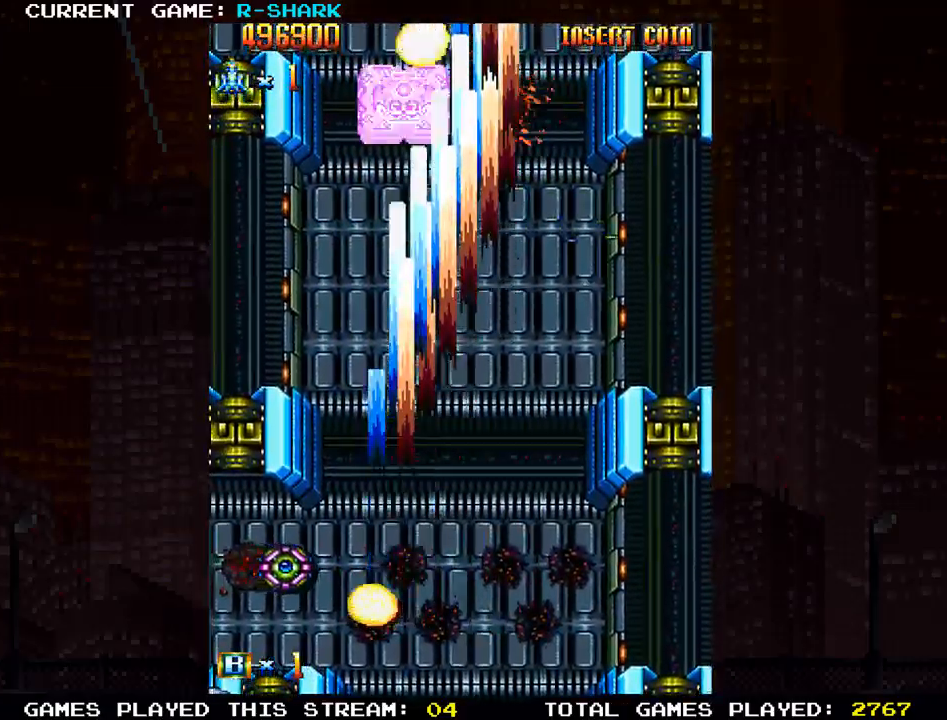
{"buttons": [], "left_stick": "right", "events": [[33, "SQUARE", "down"], [150, "SQUARE", "up"]]}
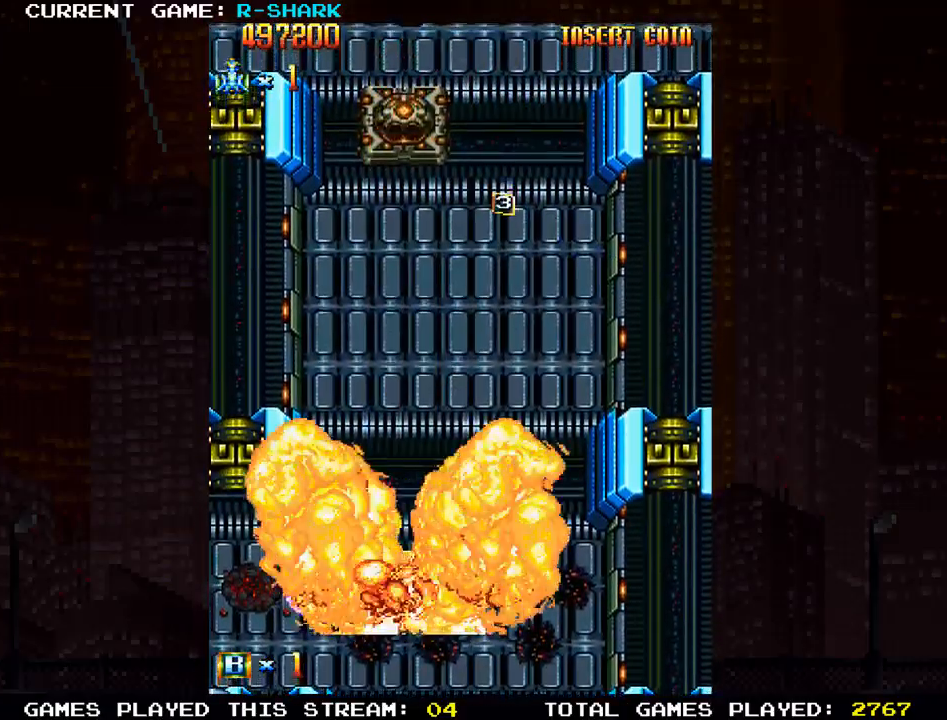
{"buttons": [], "left_stick": "center", "events": [[200, "left_stick", "center"]]}
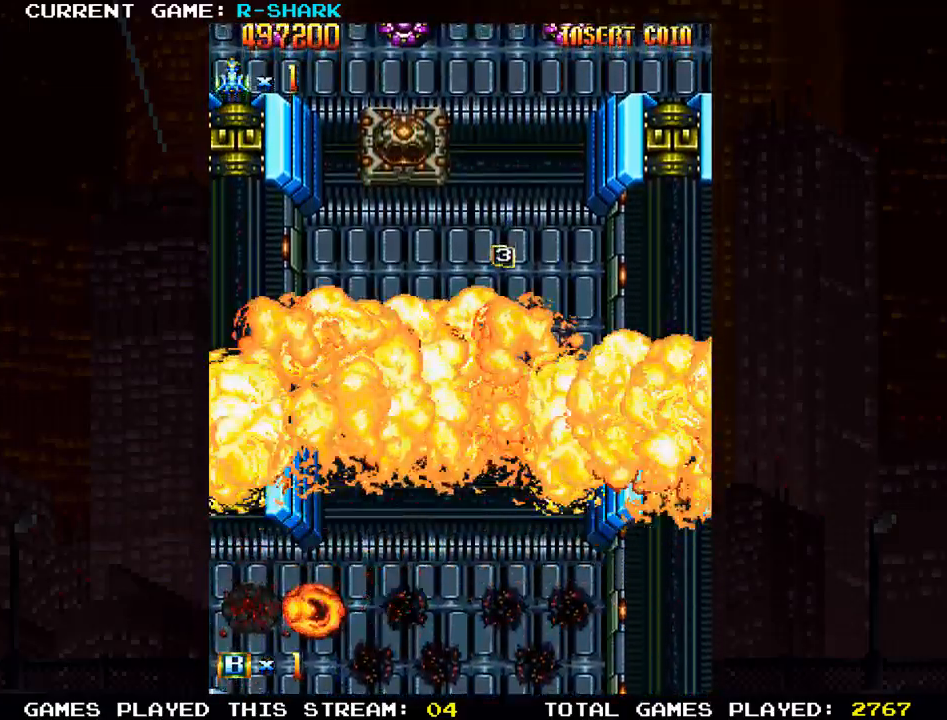
{"buttons": [], "left_stick": "center", "events": []}
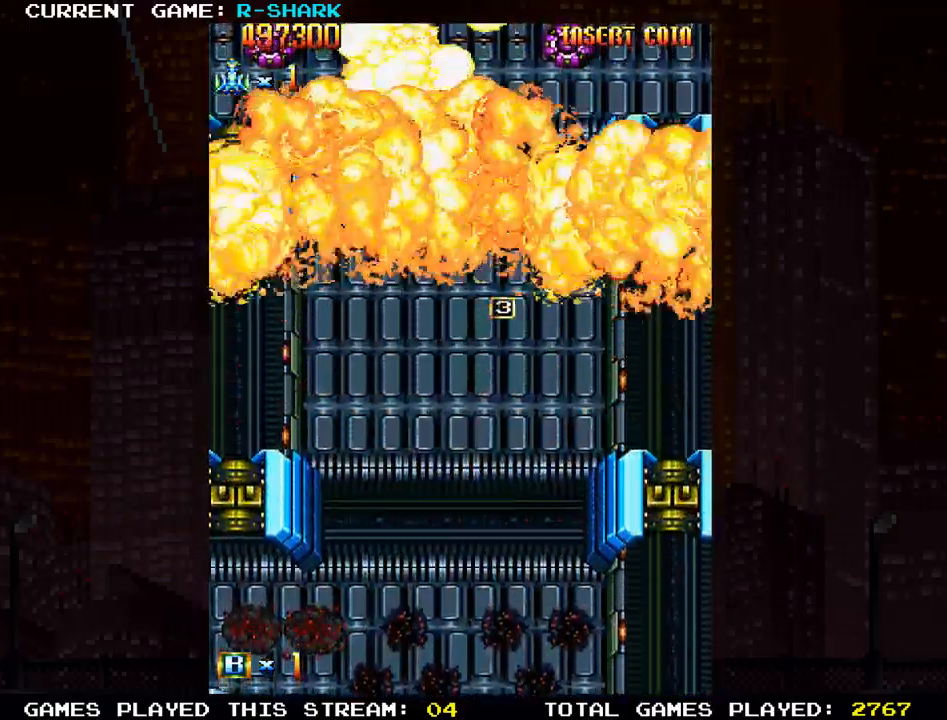
{"buttons": [], "left_stick": "center", "events": []}
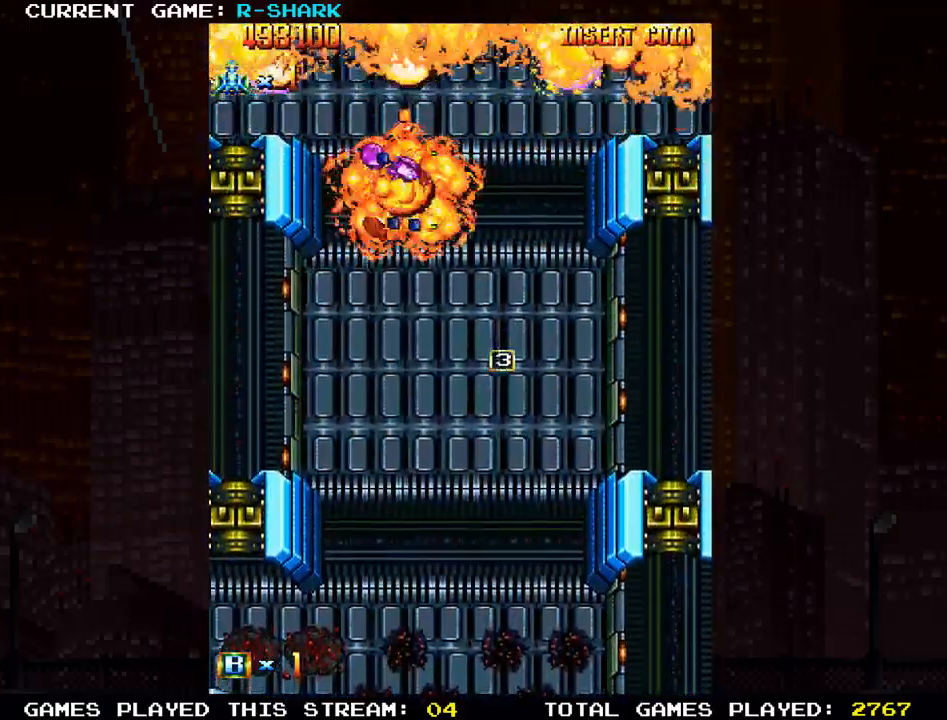
{"buttons": [], "left_stick": "center", "events": []}
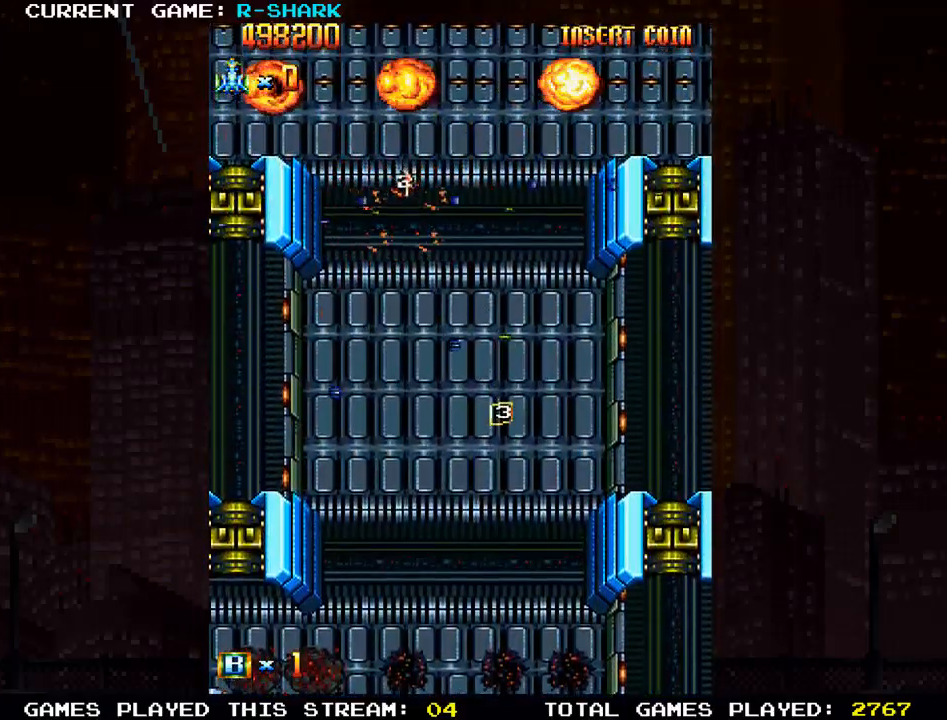
{"buttons": [], "left_stick": "center", "events": [[133, "SQUARE", "down"], [500, "SQUARE", "up"]]}
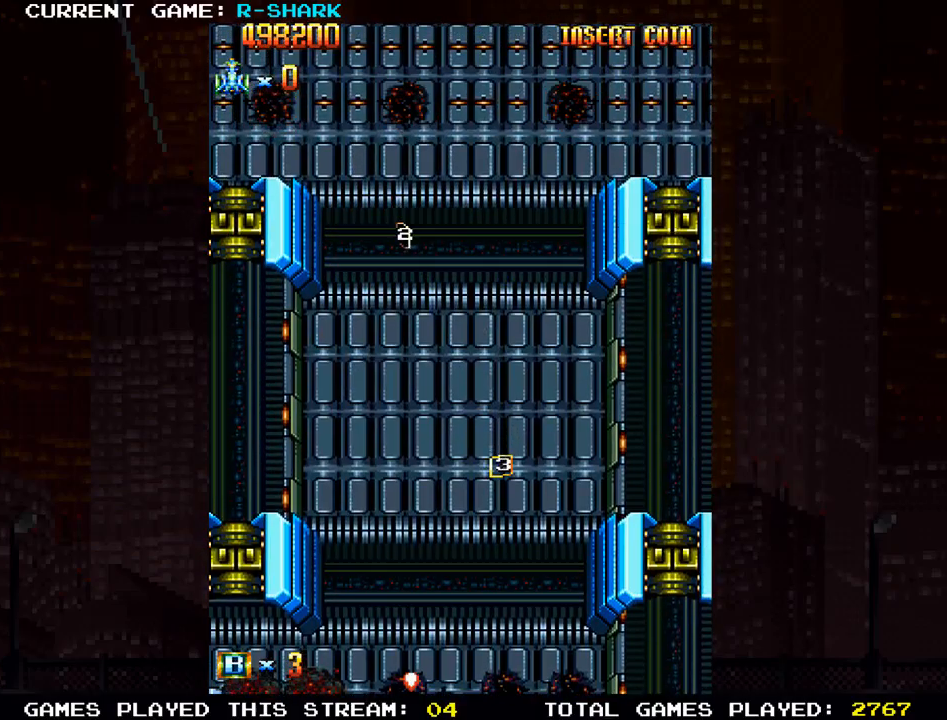
{"buttons": [], "left_stick": "center", "events": []}
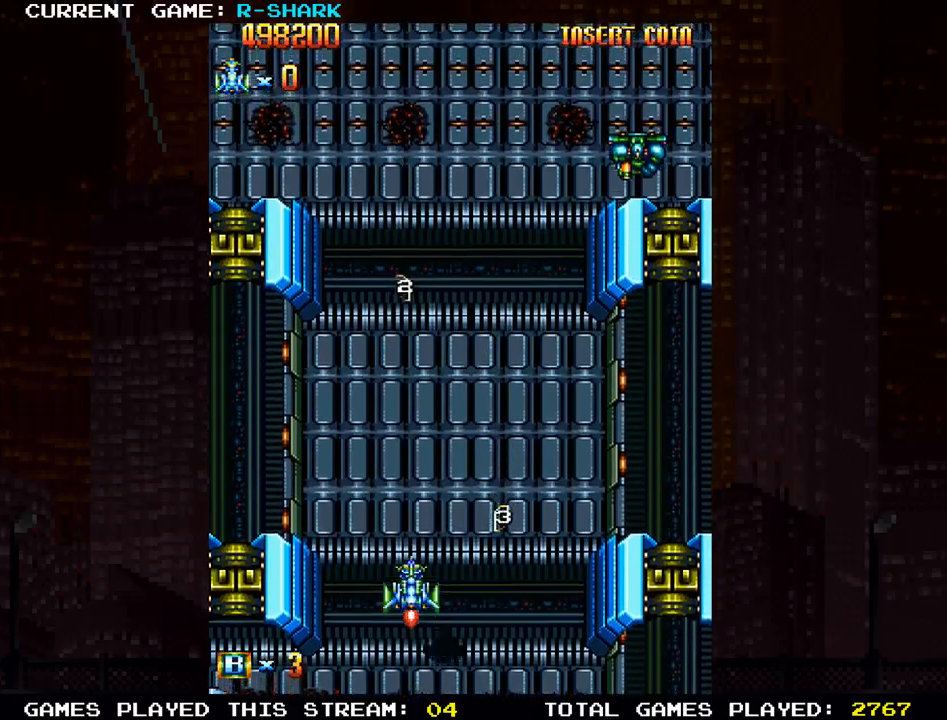
{"buttons": ["SQUARE"], "left_stick": "up", "events": [[83, "left_stick", "up"], [183, "SQUARE", "down"], [250, "SQUARE", "up"], [317, "SQUARE", "down"], [433, "SQUARE", "up"], [500, "SQUARE", "down"]]}
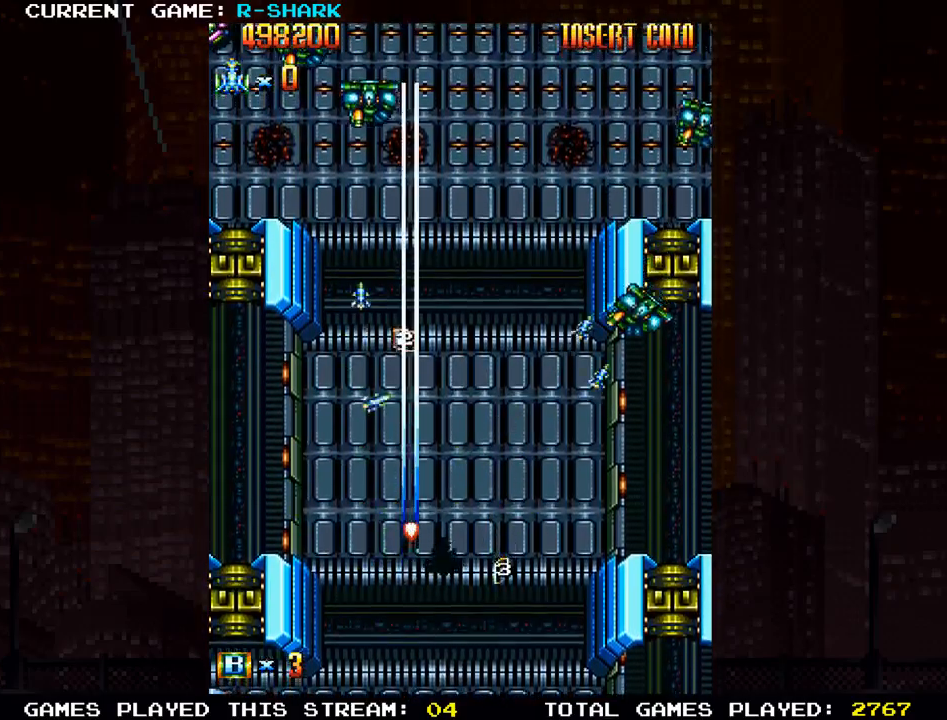
{"buttons": [], "left_stick": "up", "events": [[117, "SQUARE", "up"], [167, "SQUARE", "down"], [300, "SQUARE", "up"], [367, "SQUARE", "down"], [483, "SQUARE", "up"]]}
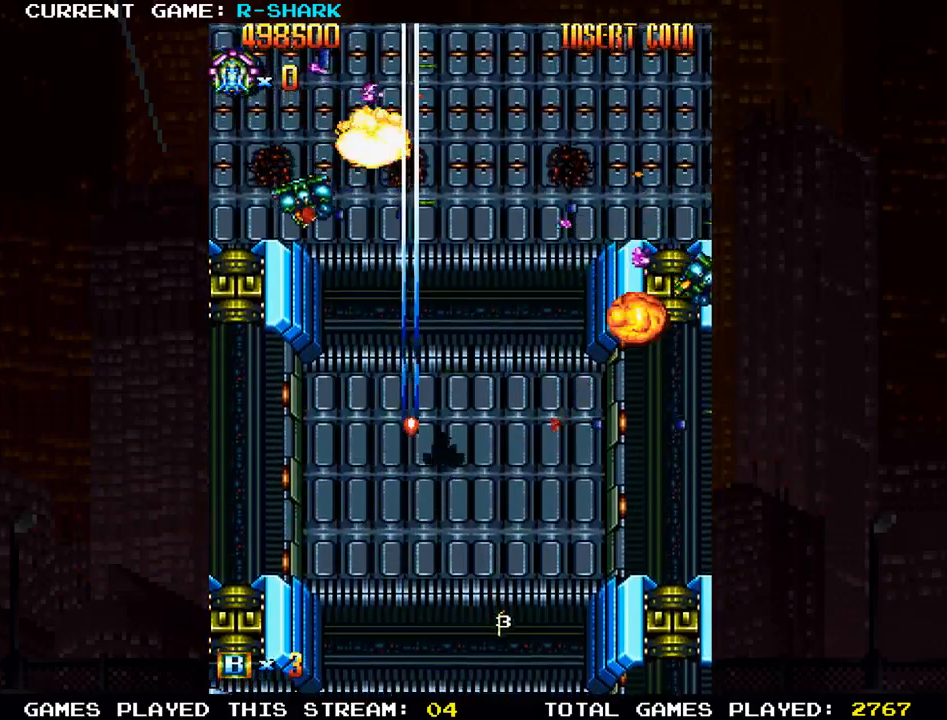
{"buttons": ["SQUARE"], "left_stick": "down-left", "events": [[17, "SQUARE", "down"], [67, "left_stick", "left"], [167, "SQUARE", "up"], [183, "left_stick", "down-left"], [233, "SQUARE", "down"], [333, "SQUARE", "up"], [400, "SQUARE", "down"]]}
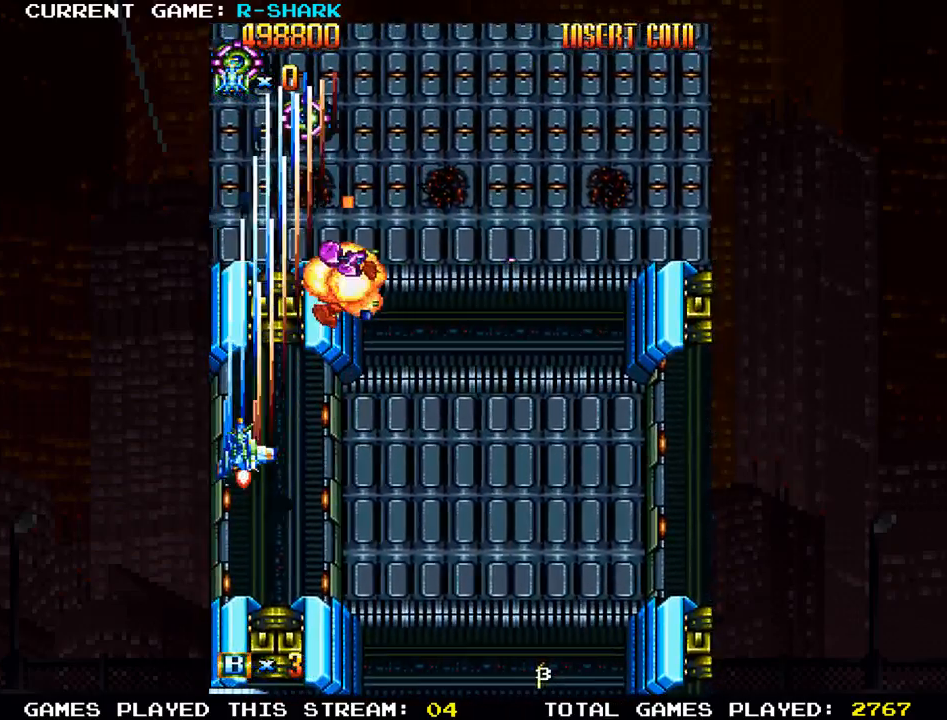
{"buttons": ["SQUARE"], "left_stick": "right", "events": [[167, "left_stick", "down-right"], [200, "SQUARE", "up"], [267, "SQUARE", "down"], [300, "left_stick", "right"], [383, "SQUARE", "up"], [433, "SQUARE", "down"]]}
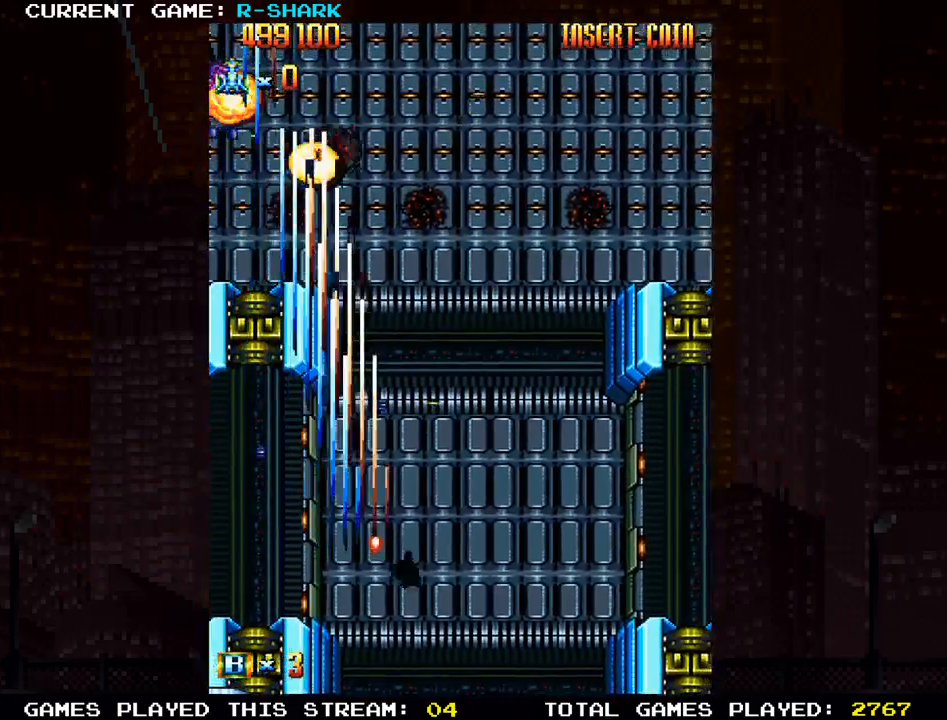
{"buttons": ["SQUARE"], "left_stick": "center", "events": [[33, "SQUARE", "up"], [67, "left_stick", "center"], [83, "SQUARE", "down"], [117, "left_stick", "left"], [200, "SQUARE", "up"], [267, "SQUARE", "down"], [500, "left_stick", "center"]]}
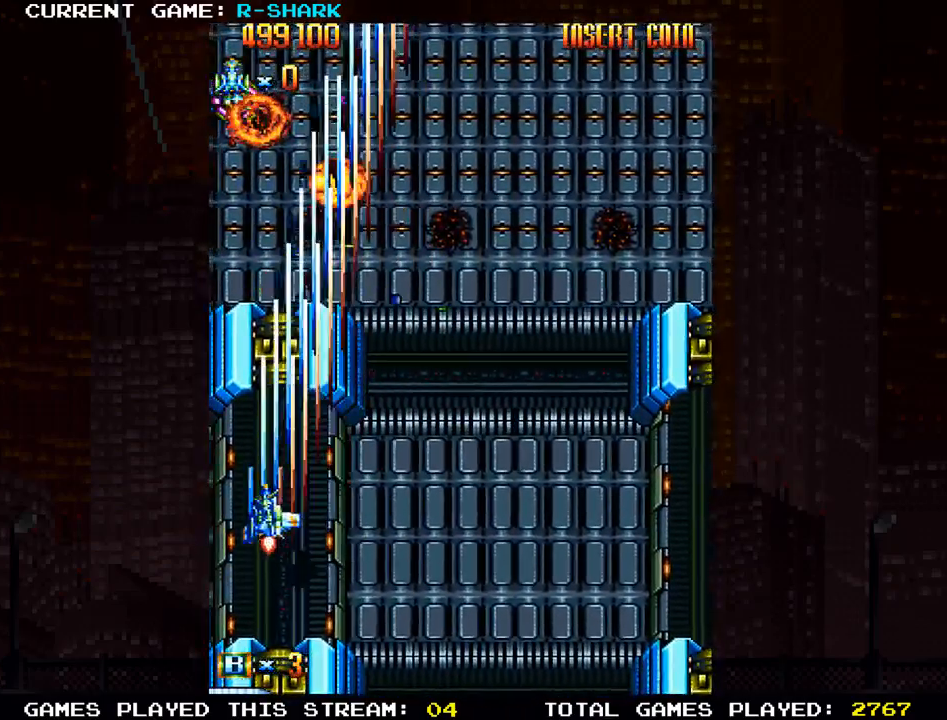
{"buttons": ["SQUARE"], "left_stick": "right", "events": [[50, "SQUARE", "up"], [67, "left_stick", "right"], [117, "SQUARE", "down"], [233, "SQUARE", "up"], [317, "SQUARE", "down"], [417, "SQUARE", "up"], [500, "SQUARE", "down"]]}
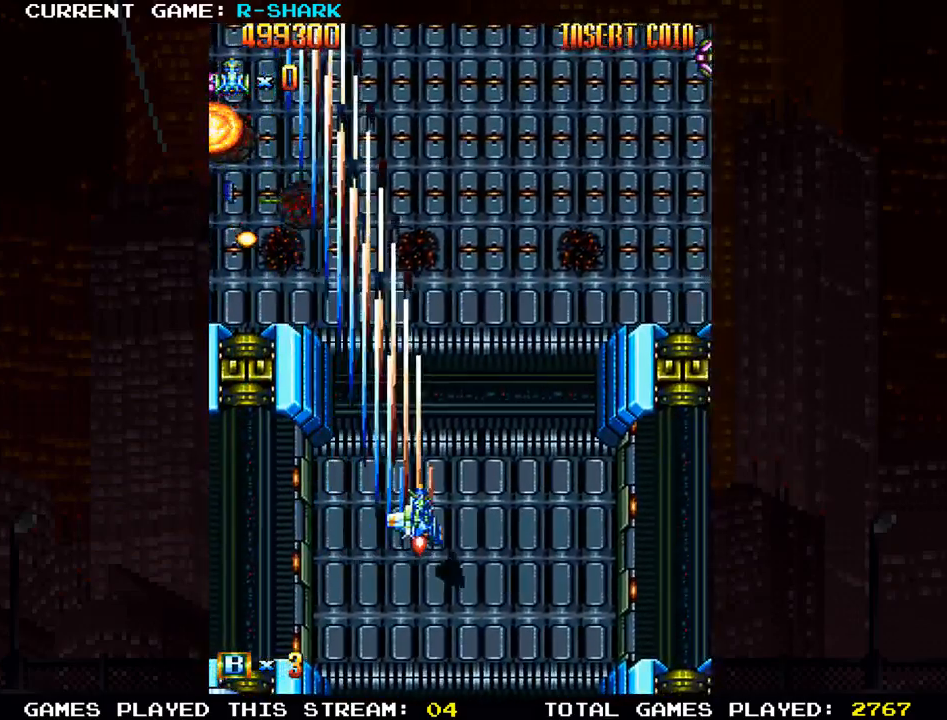
{"buttons": [], "left_stick": "center", "events": [[100, "left_stick", "center"], [117, "SQUARE", "up"], [200, "SQUARE", "down"], [333, "SQUARE", "up"], [383, "SQUARE", "down"], [500, "SQUARE", "up"]]}
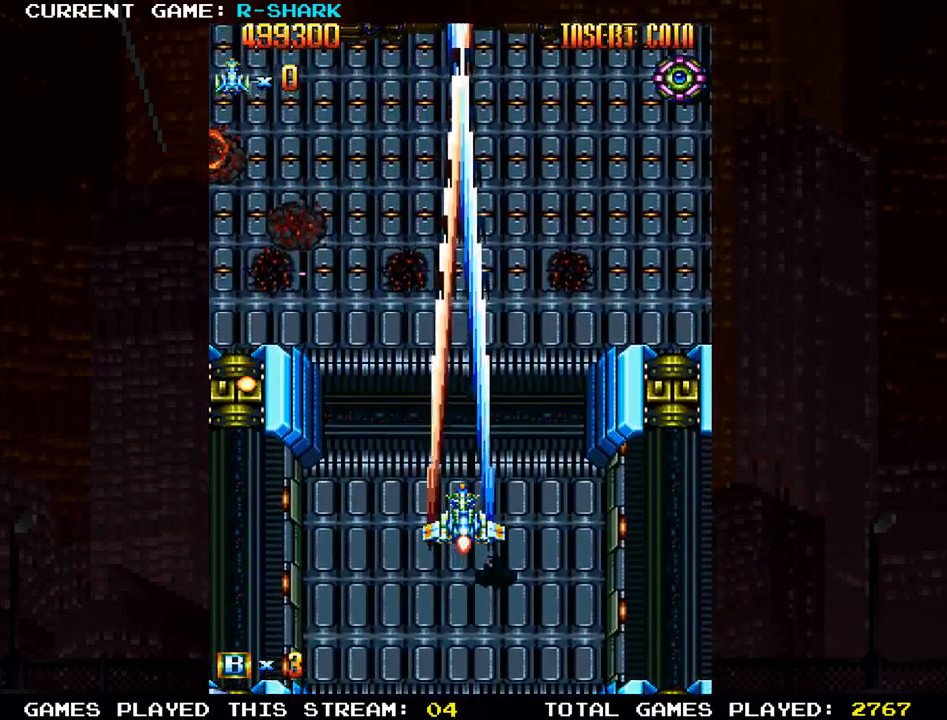
{"buttons": ["SQUARE"], "left_stick": "right", "events": [[100, "SQUARE", "down"], [133, "left_stick", "right"], [200, "SQUARE", "up"], [283, "SQUARE", "down"], [383, "SQUARE", "up"], [467, "SQUARE", "down"]]}
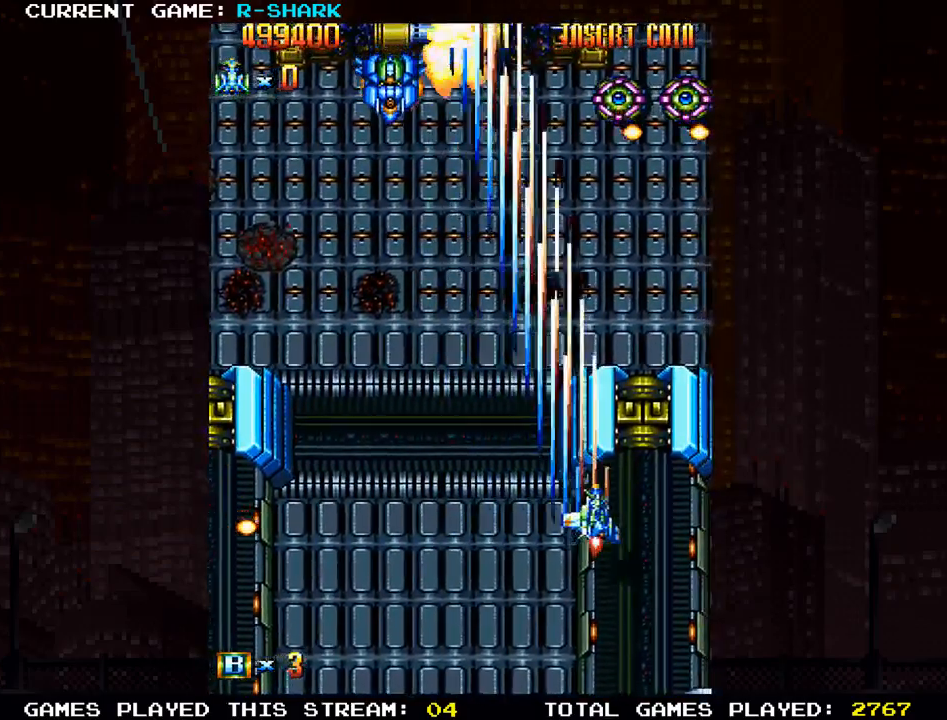
{"buttons": ["SQUARE"], "left_stick": "left", "events": [[50, "left_stick", "center"], [83, "SQUARE", "up"], [117, "SQUARE", "down"], [250, "SQUARE", "up"], [267, "SQUARE", "down"], [267, "left_stick", "left"]]}
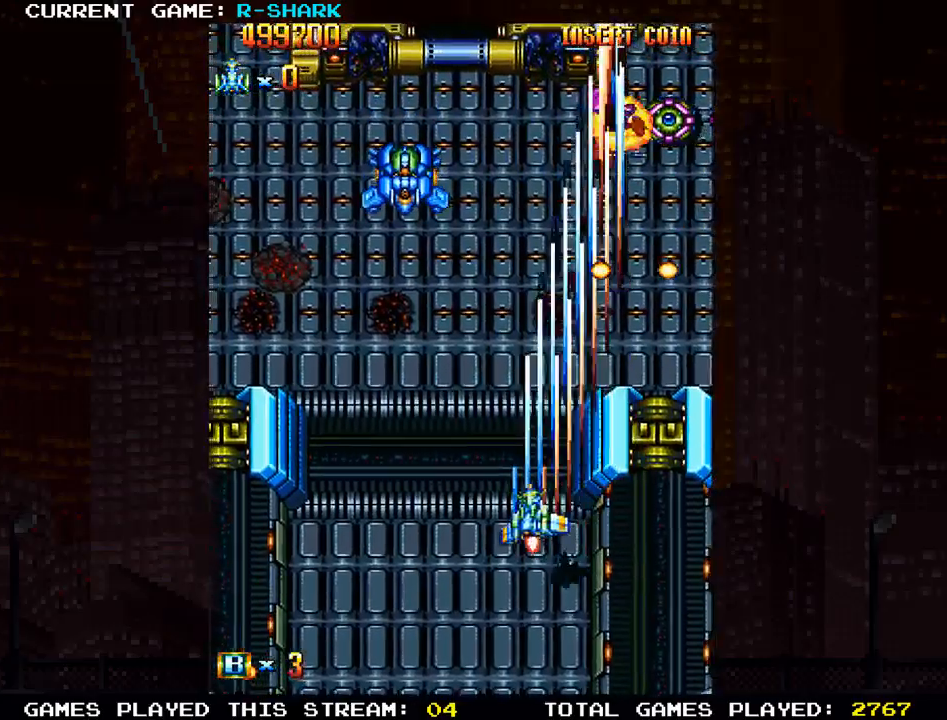
{"buttons": [], "left_stick": "center", "events": [[100, "SQUARE", "up"], [183, "SQUARE", "down"], [267, "left_stick", "center"], [300, "SQUARE", "up"], [367, "SQUARE", "down"], [483, "SQUARE", "up"]]}